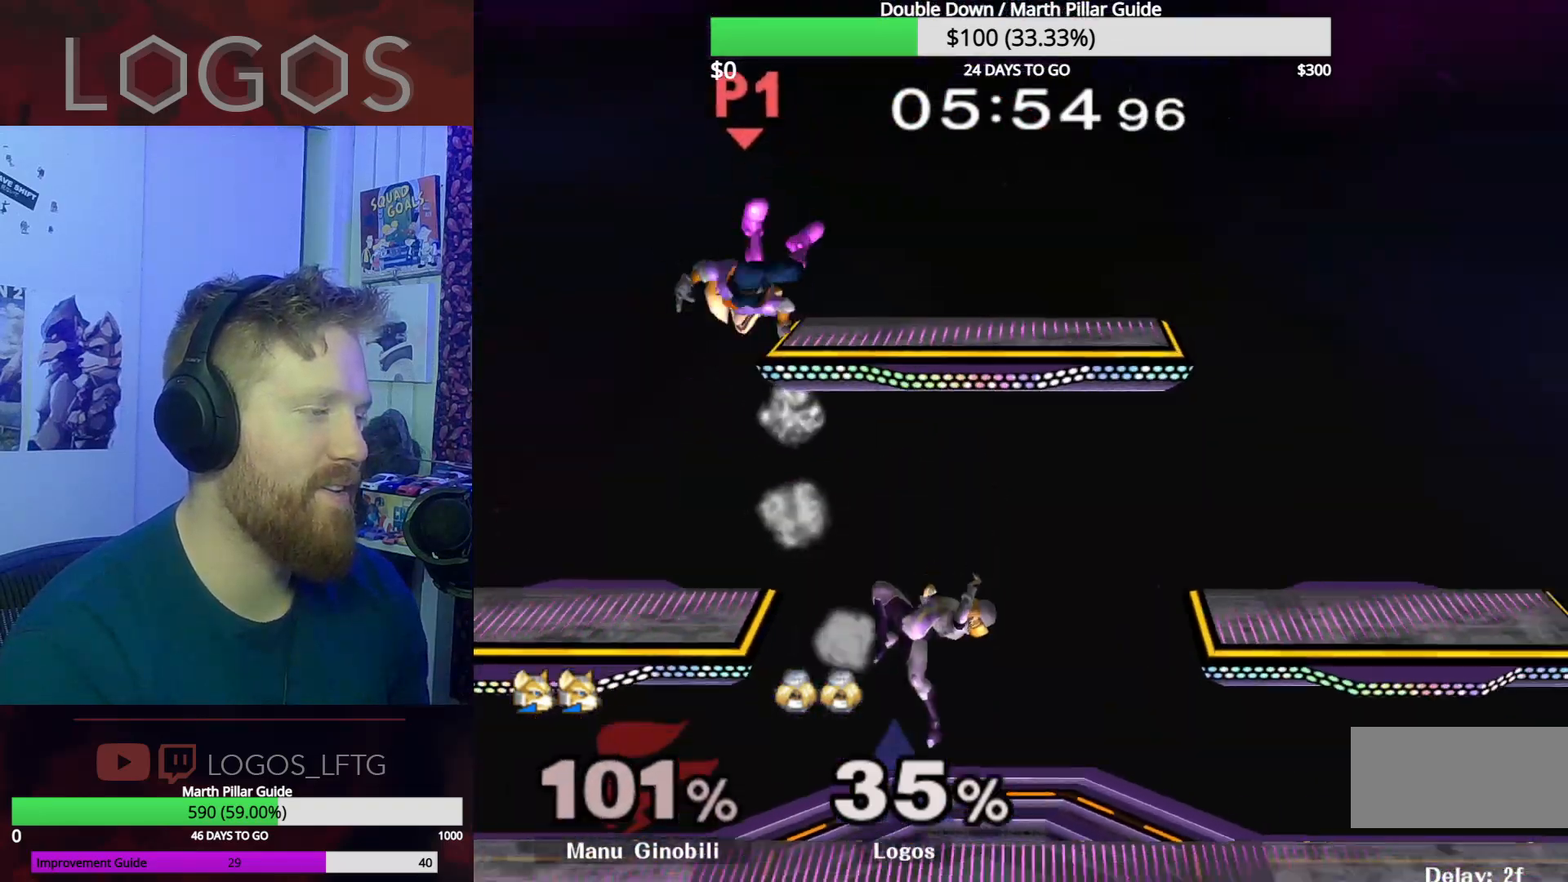
Gameplay with a controller (Nintendo layout); each line is a JSON object with the inputs held at the frame after it. "events" lists button and stick changes between this image and that frame as [ms after this image, input, new state], when the widget could be followed in between. Not read: L3 R3.
{"buttons": [], "left_stick": "center", "right_stick": "center", "events": [[100, "L1", "down"], [166, "left_stick", "center"], [200, "L1", "up"], [333, "left_stick", "left"], [400, "Y", "down"], [483, "left_stick", "center"], [500, "Y", "up"]]}
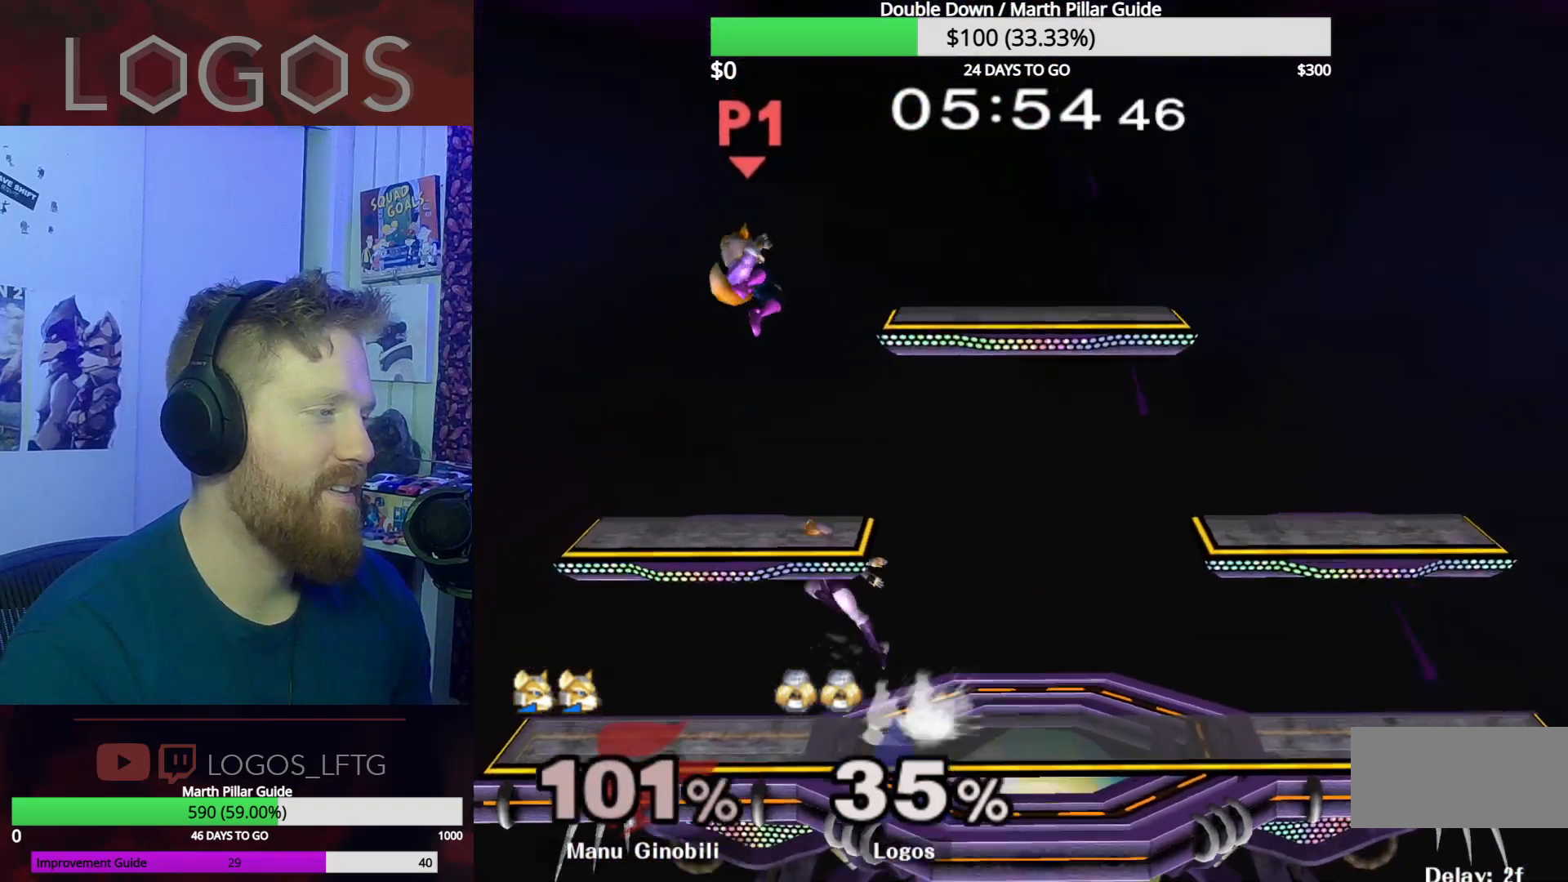
{"buttons": ["L1"], "left_stick": "down-right", "right_stick": "center", "events": [[50, "left_stick", "up-right"], [401, "left_stick", "down-right"], [451, "L1", "down"]]}
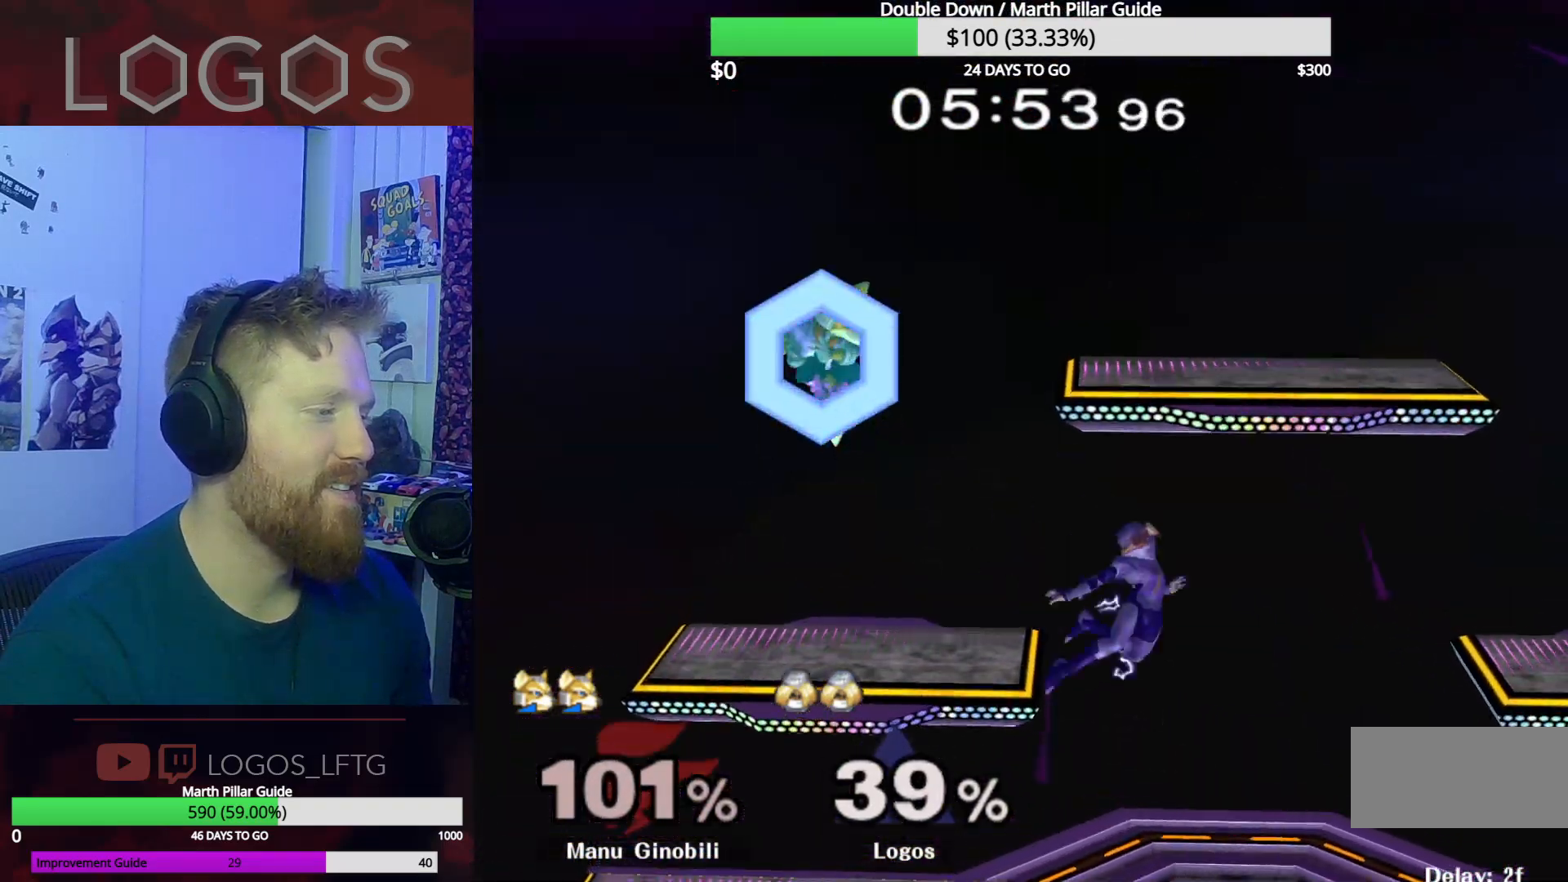
{"buttons": [], "left_stick": "left", "right_stick": "center", "events": [[50, "L1", "up"], [50, "left_stick", "center"], [417, "left_stick", "left"]]}
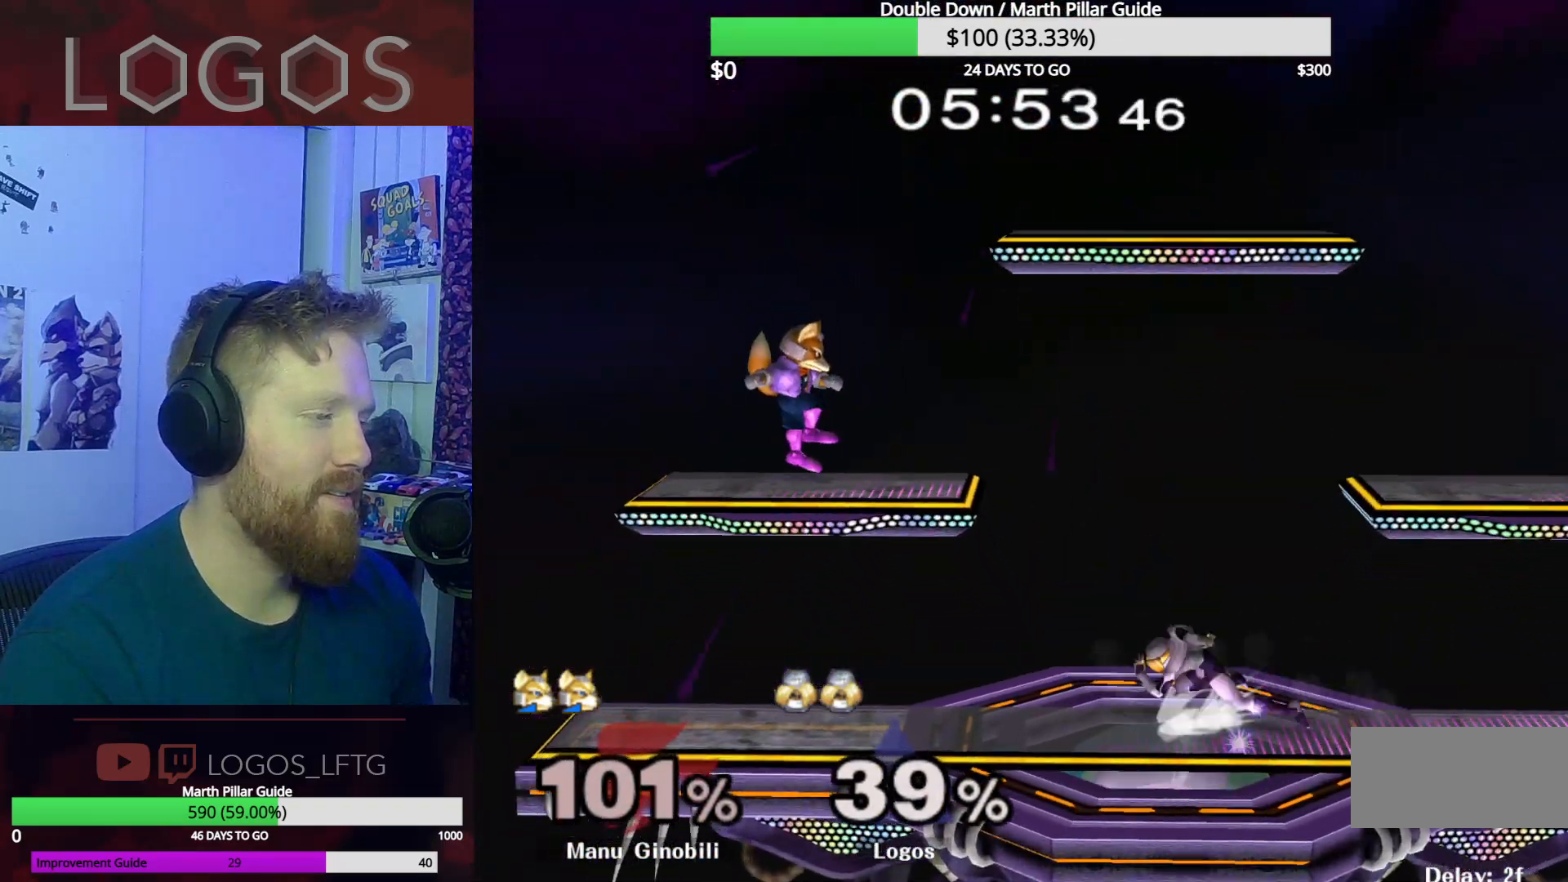
{"buttons": [], "left_stick": "right", "right_stick": "center", "events": [[150, "left_stick", "right"]]}
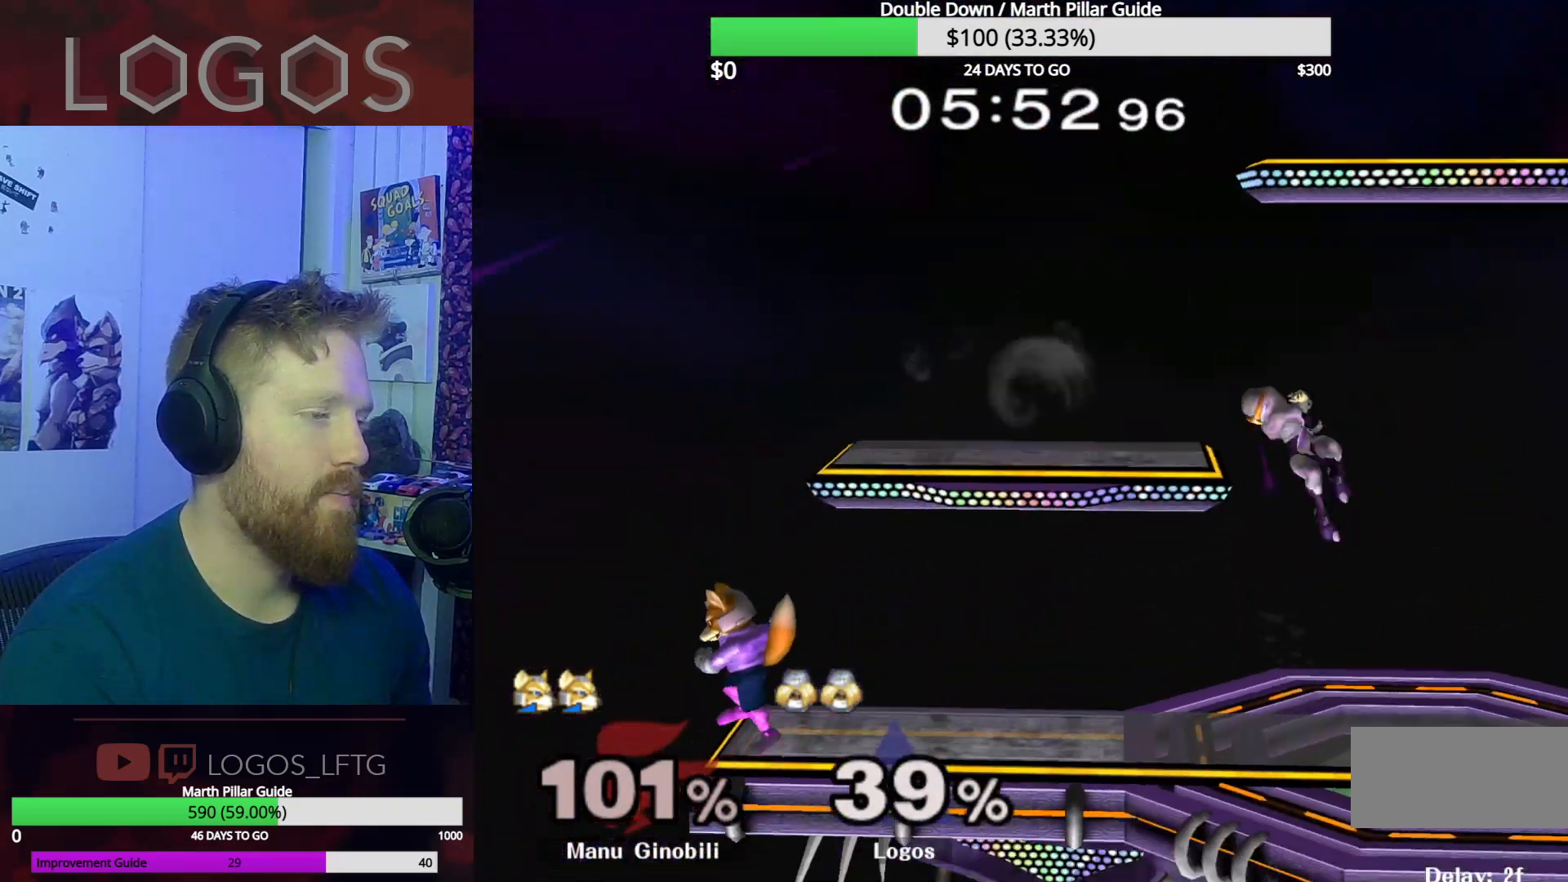
{"buttons": [], "left_stick": "left", "right_stick": "center", "events": [[33, "left_stick", "down"], [217, "left_stick", "left"], [317, "left_stick", "center"], [383, "A", "down"], [433, "A", "up"], [450, "left_stick", "left"]]}
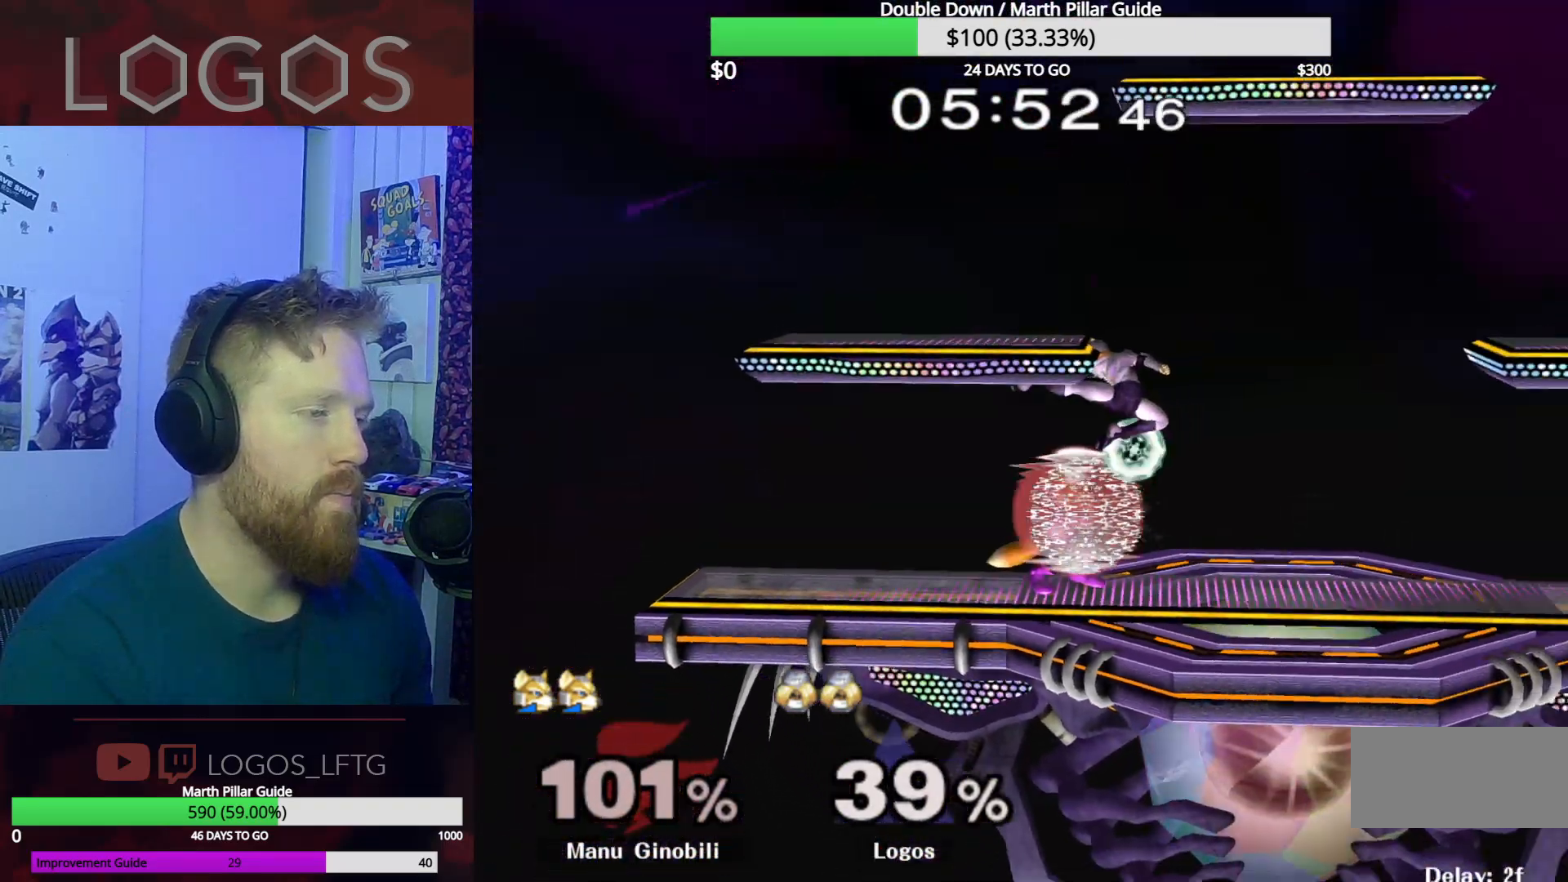
{"buttons": [], "left_stick": "up", "right_stick": "center", "events": [[17, "A", "down"], [84, "A", "up"], [184, "A", "down"], [217, "left_stick", "down"], [267, "A", "up"], [300, "L1", "down"], [350, "left_stick", "up"], [401, "left_stick", "up-right"], [417, "L1", "up"], [501, "left_stick", "up"]]}
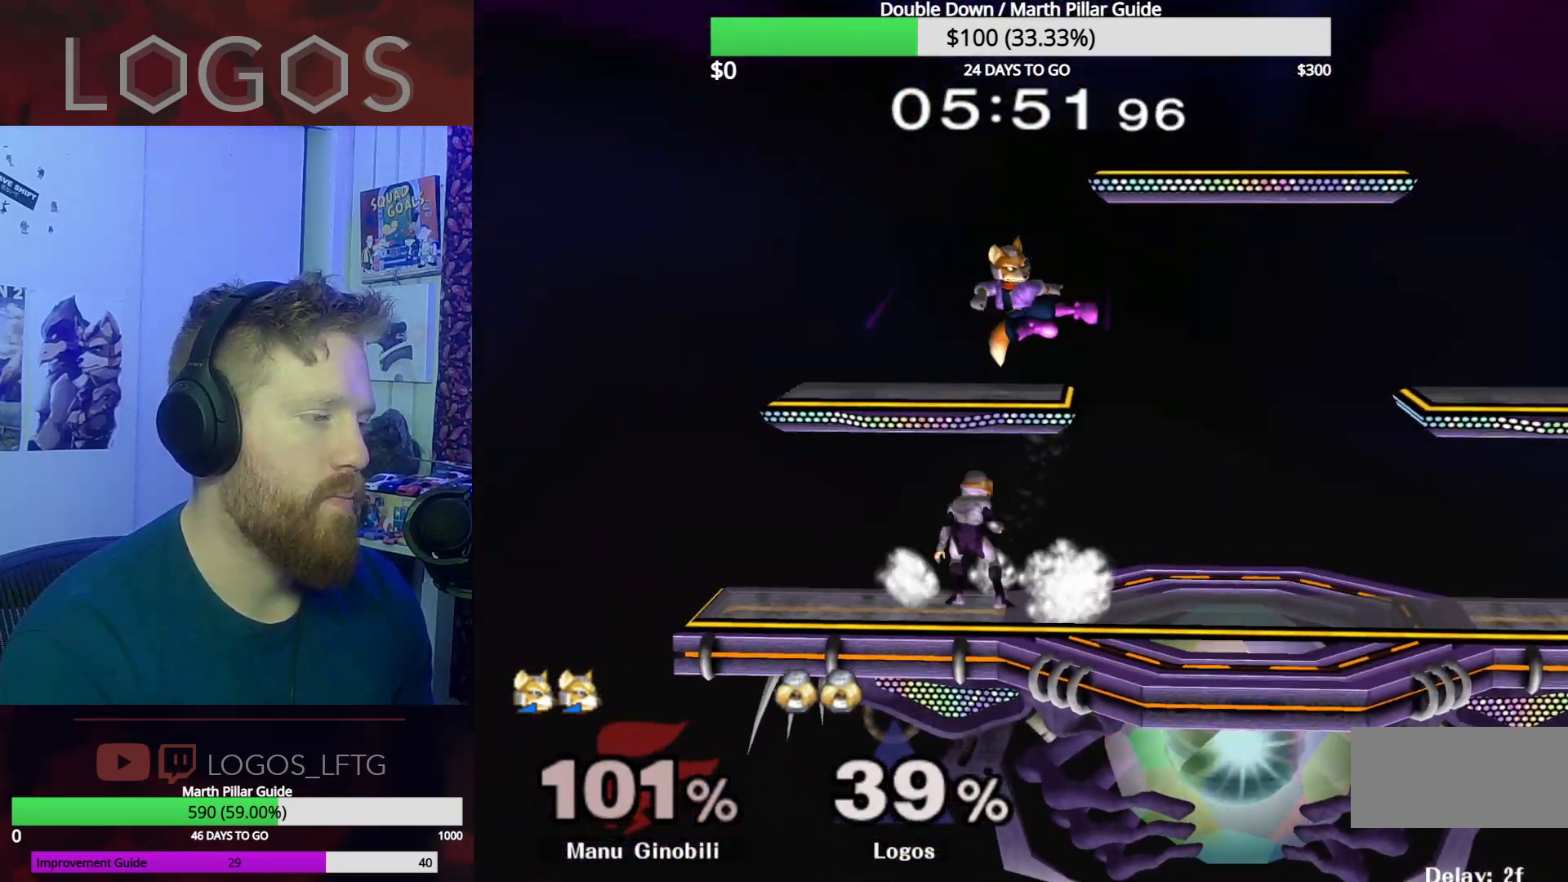
{"buttons": [], "left_stick": "center", "right_stick": "center", "events": [[33, "A", "down"], [83, "A", "up"], [166, "A", "down"], [233, "A", "up"], [233, "left_stick", "up-right"], [450, "left_stick", "center"]]}
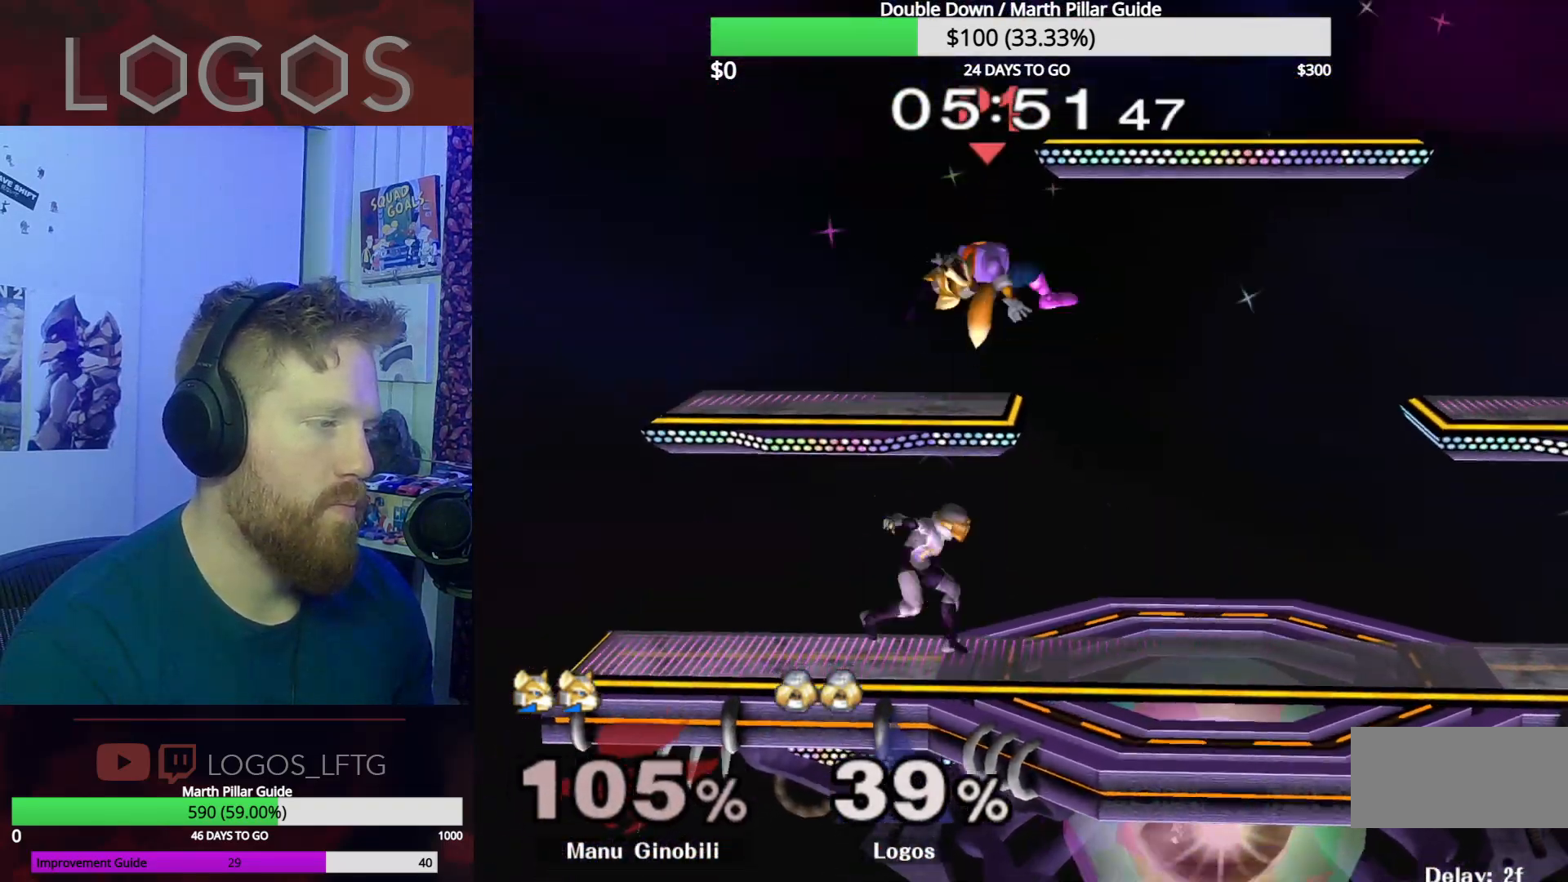
{"buttons": [], "left_stick": "left", "right_stick": "center", "events": [[201, "left_stick", "right"], [317, "left_stick", "center"], [401, "A", "down"], [484, "A", "up"], [501, "left_stick", "left"]]}
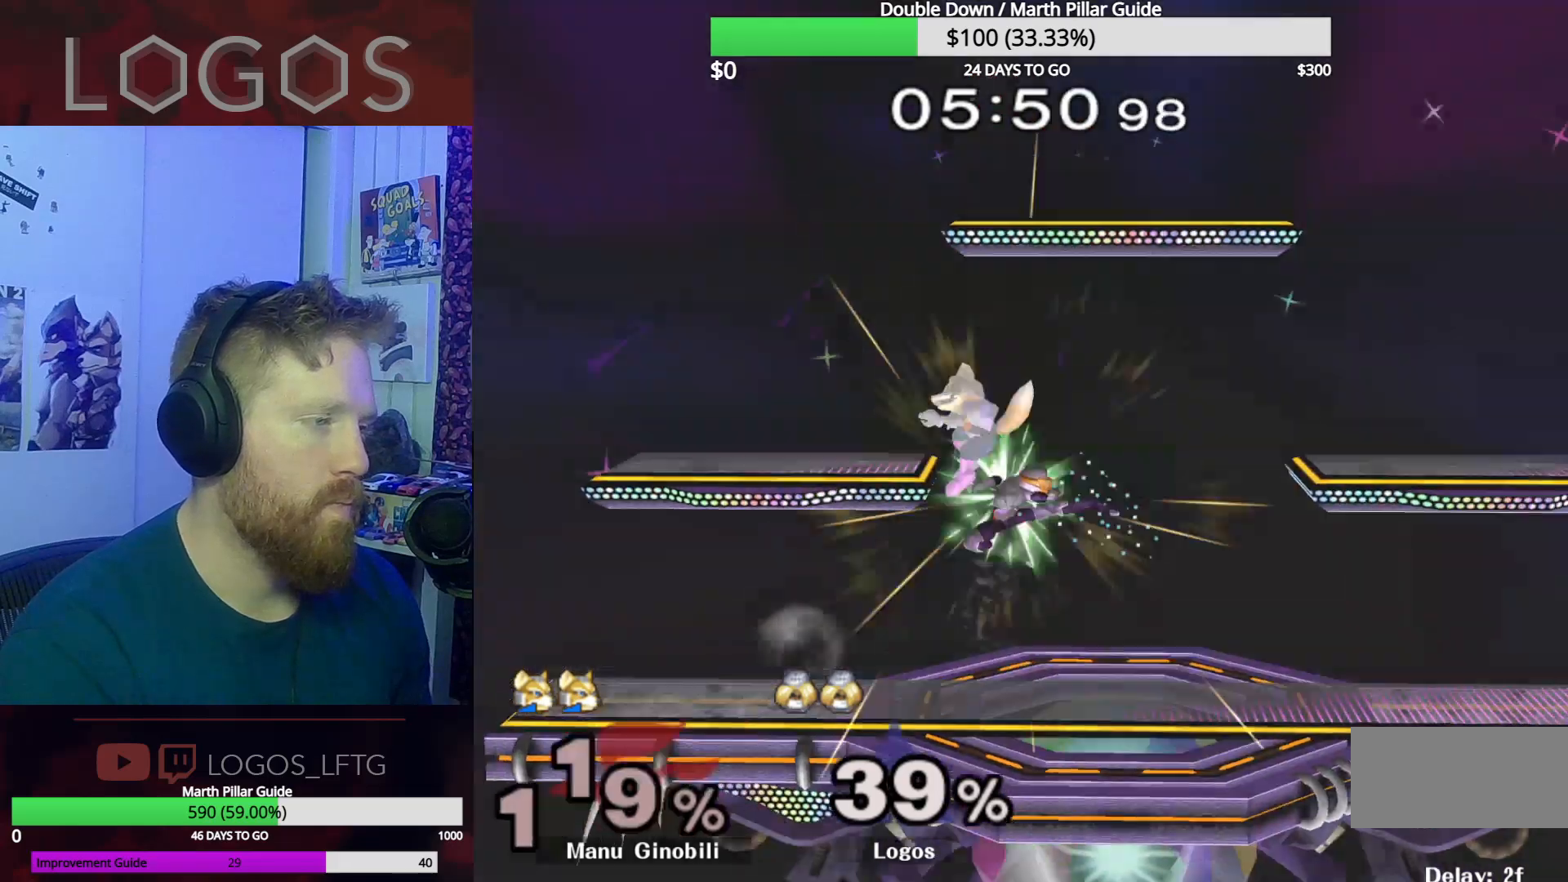
{"buttons": [], "left_stick": "center", "right_stick": "center", "events": [[50, "A", "down"], [183, "A", "up"], [317, "left_stick", "down"], [384, "L1", "down"], [400, "left_stick", "right"], [500, "L1", "up"], [500, "left_stick", "center"]]}
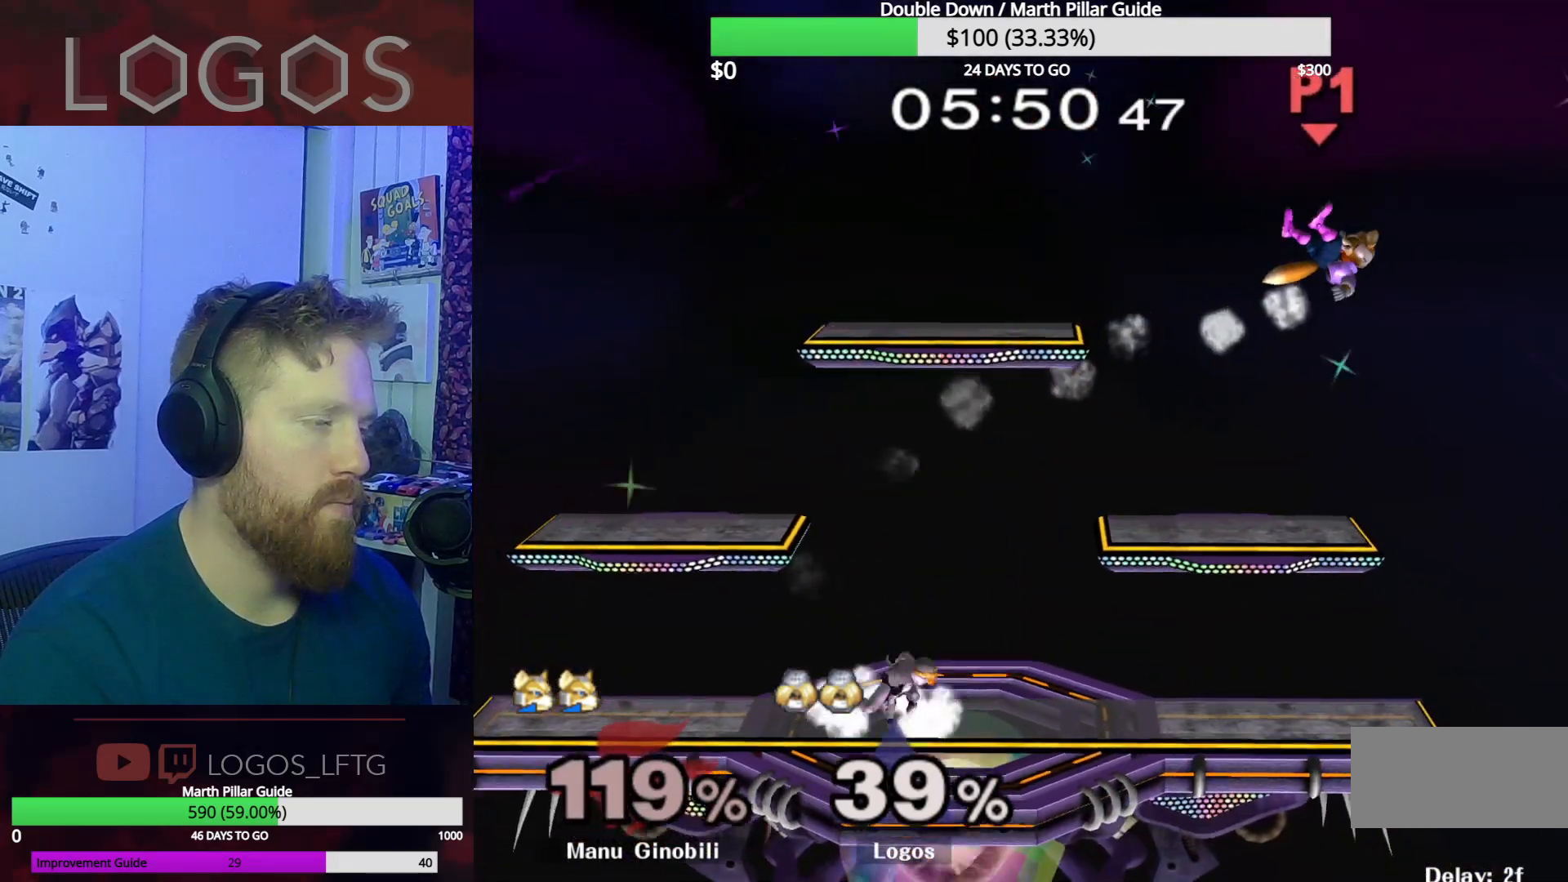
{"buttons": [], "left_stick": "right", "right_stick": "center", "events": [[67, "left_stick", "right"]]}
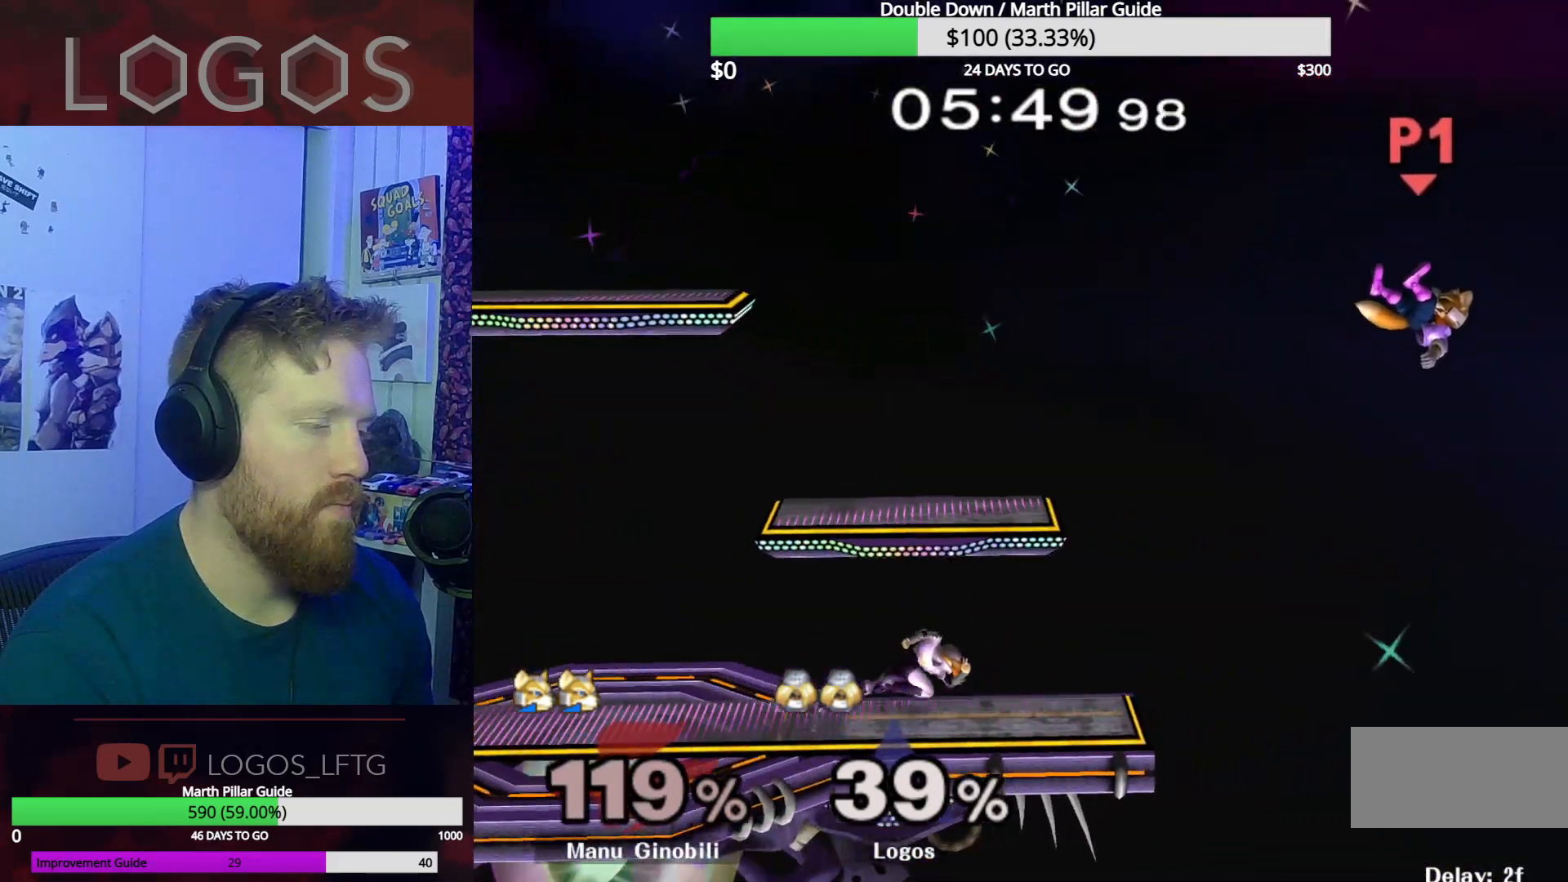
{"buttons": [], "left_stick": "down", "right_stick": "center", "events": [[367, "left_stick", "down"]]}
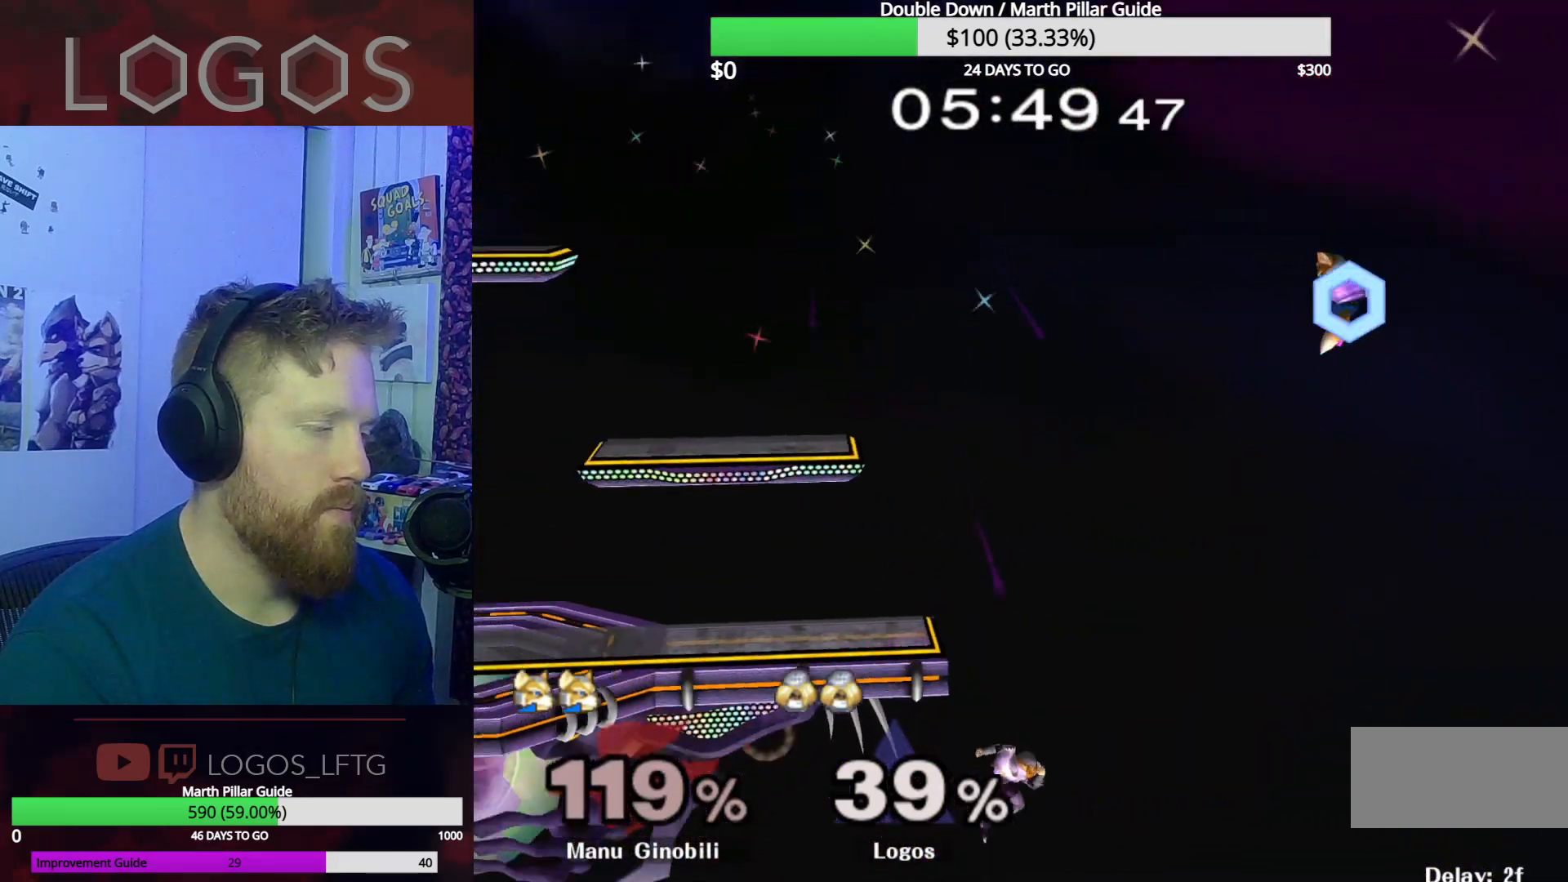
{"buttons": [], "left_stick": "down", "right_stick": "center", "events": [[34, "left_stick", "center"], [50, "Y", "down"], [117, "Y", "up"], [167, "left_stick", "left"], [501, "left_stick", "down"]]}
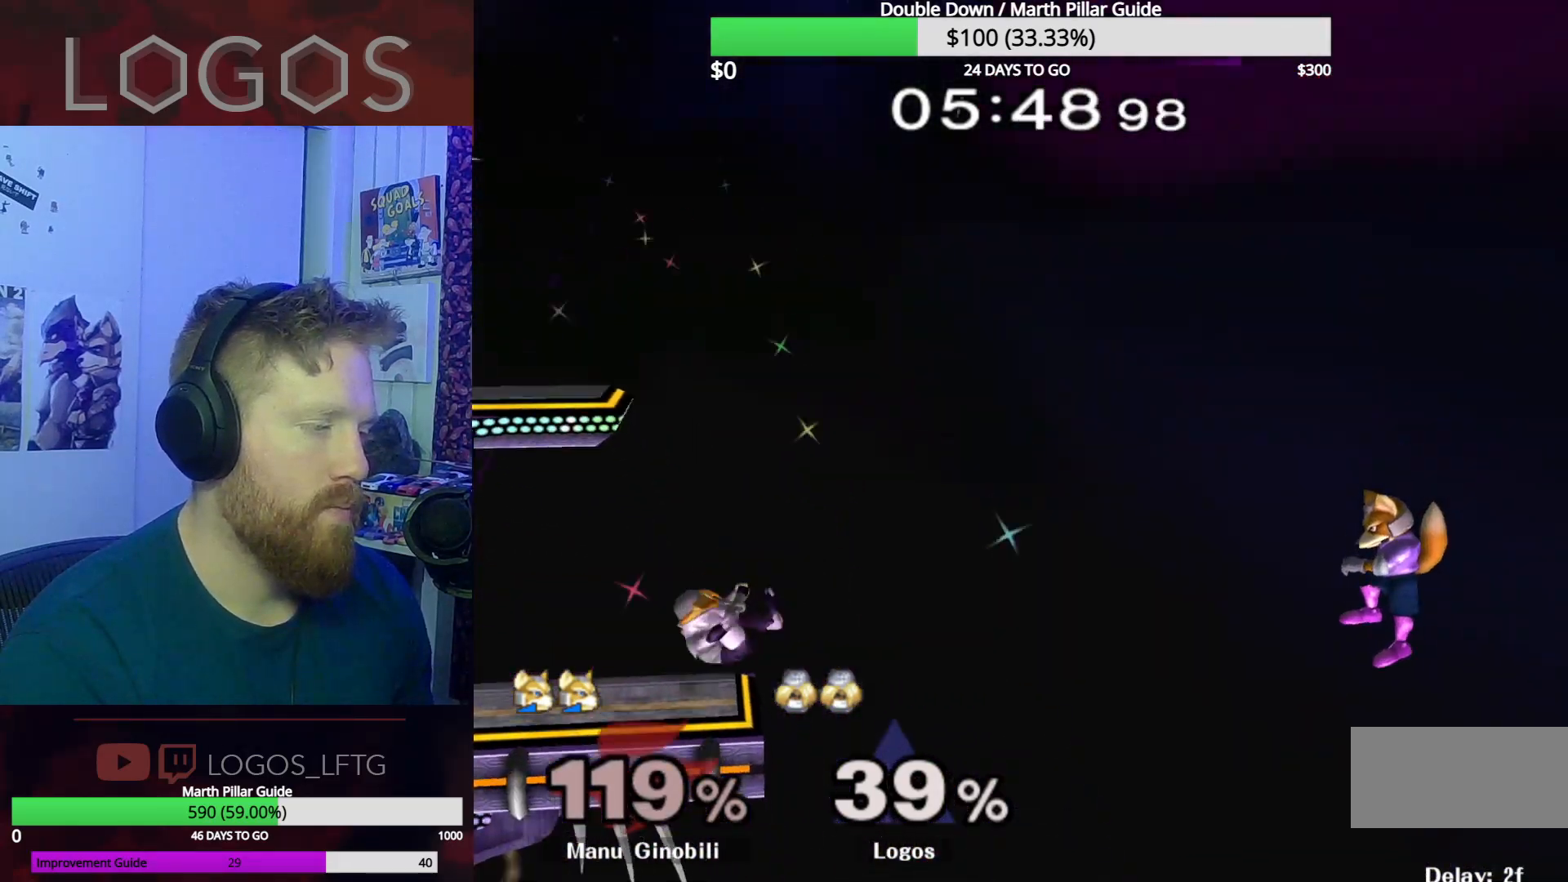
{"buttons": ["Y"], "left_stick": "right", "right_stick": "center", "events": [[117, "left_stick", "center"], [167, "left_stick", "left"], [267, "left_stick", "right"], [334, "Y", "down"]]}
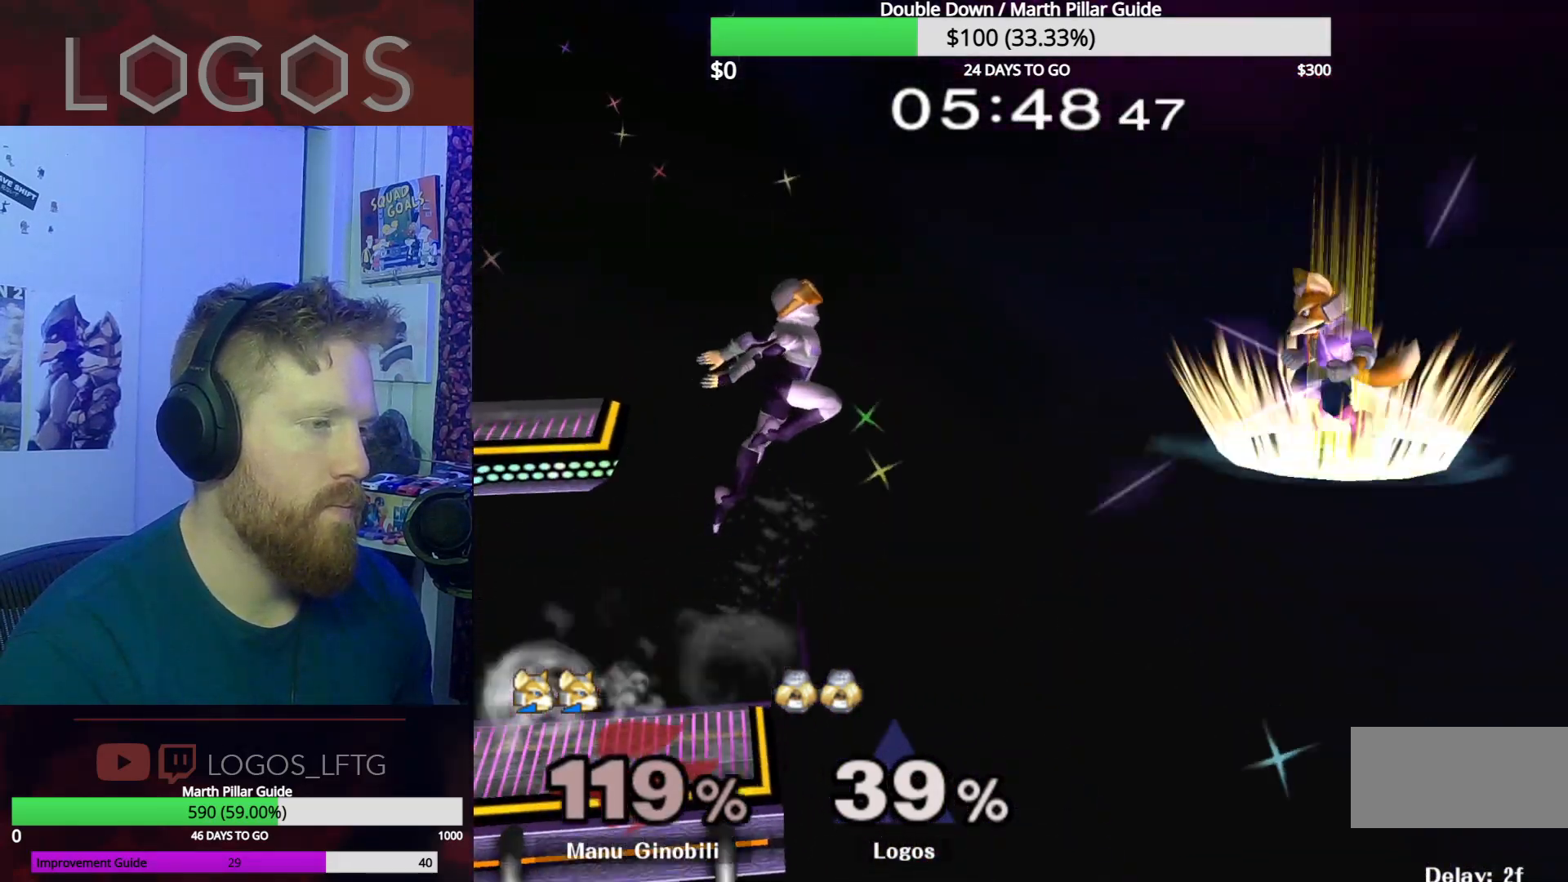
{"buttons": [], "left_stick": "right", "right_stick": "right", "events": [[67, "Y", "up"], [468, "right_stick", "right"]]}
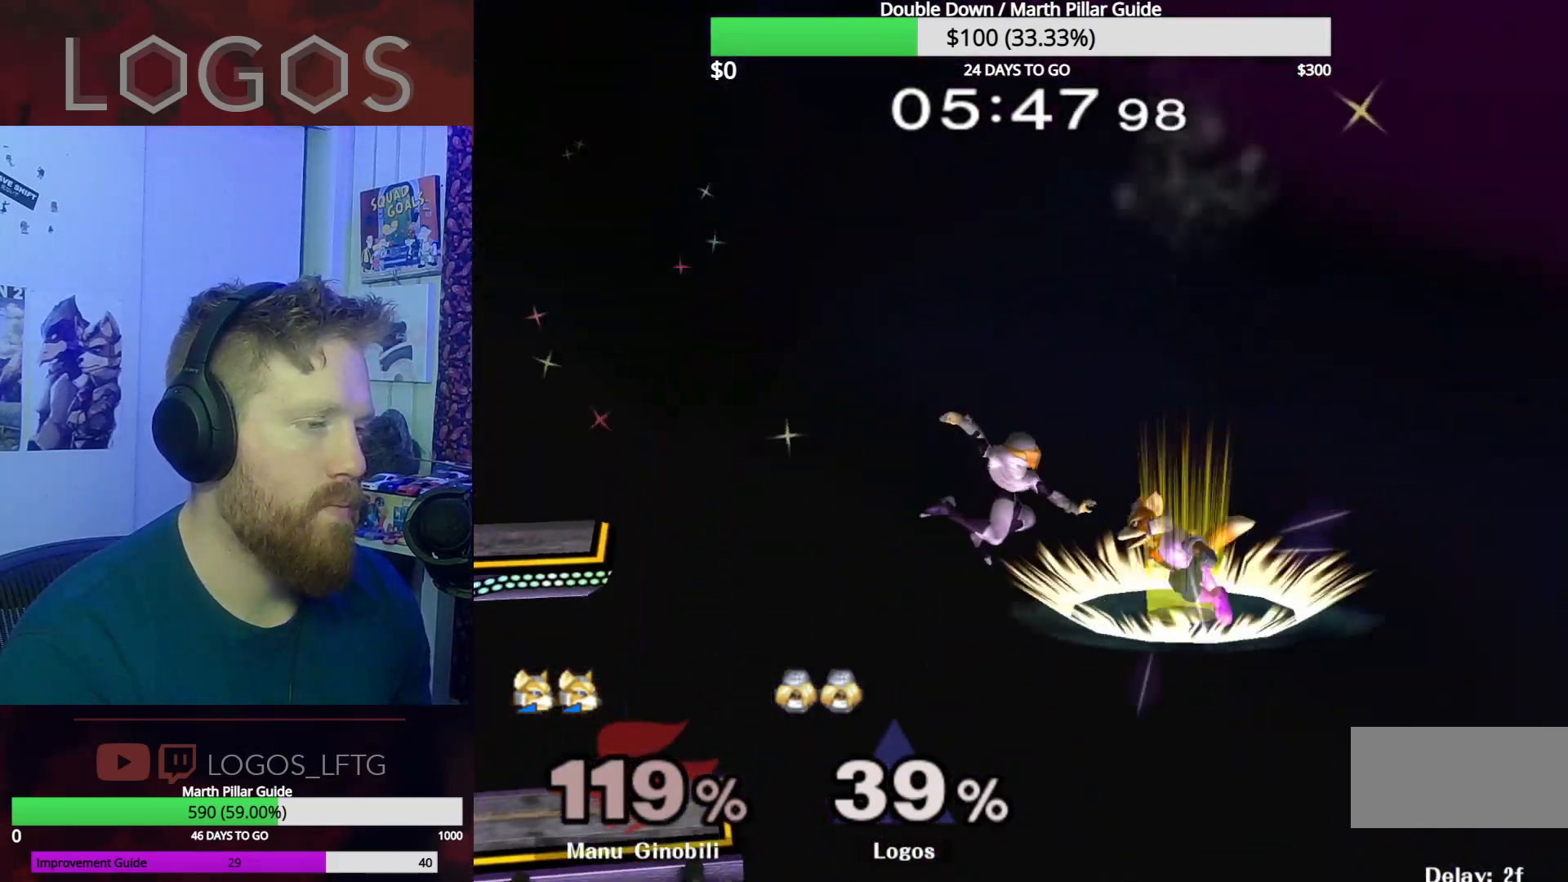
{"buttons": [], "left_stick": "center", "right_stick": "center", "events": [[17, "right_stick", "center"], [350, "L1", "down"], [417, "L1", "up"], [434, "left_stick", "center"]]}